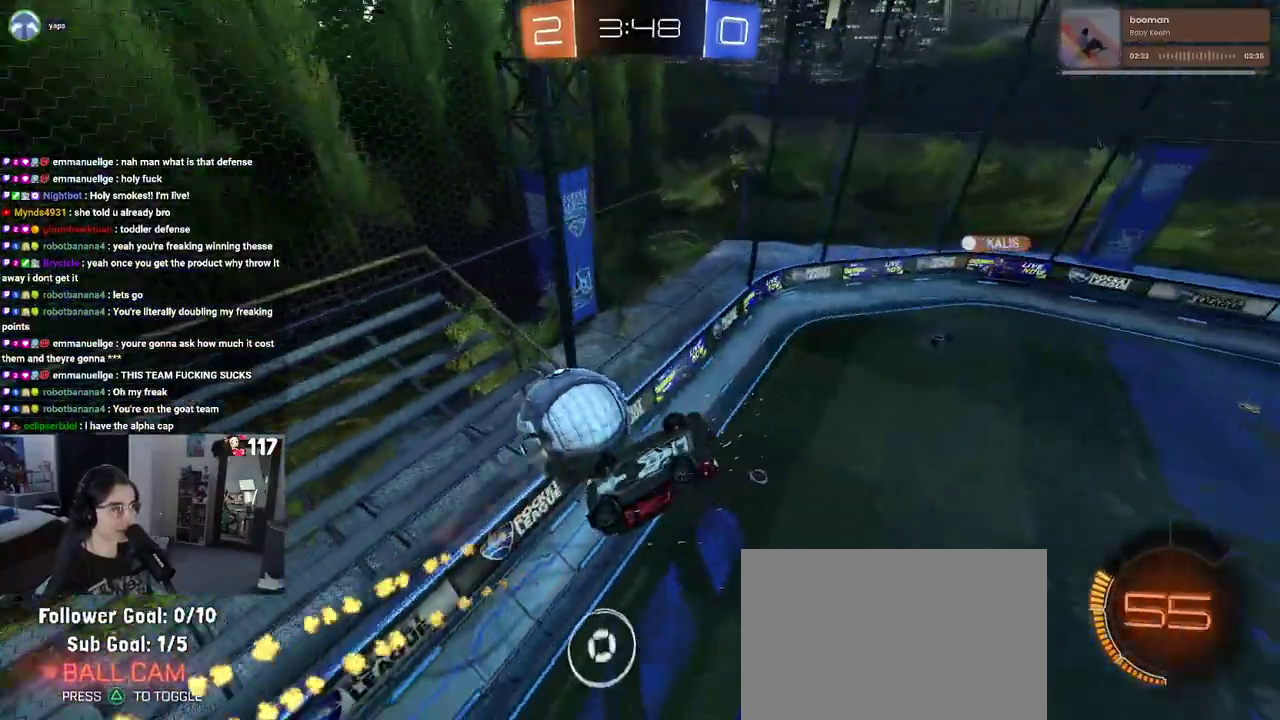
Gameplay with a controller (PlayStation layout); each line is a JSON object with the inputs held at the frame after it. "events" lists button and stick changes between this image and that frame as [ms after this image, input, new state], when the widget could be followed in between. Not read: START.
{"buttons": ["TRIANGLE", "R2"], "left_stick": "up", "right_stick": "center", "events": [[17, "left_stick", "down-right"], [233, "left_stick", "up-right"], [283, "L1", "down"], [317, "left_stick", "up"], [450, "L1", "up"], [483, "TRIANGLE", "down"]]}
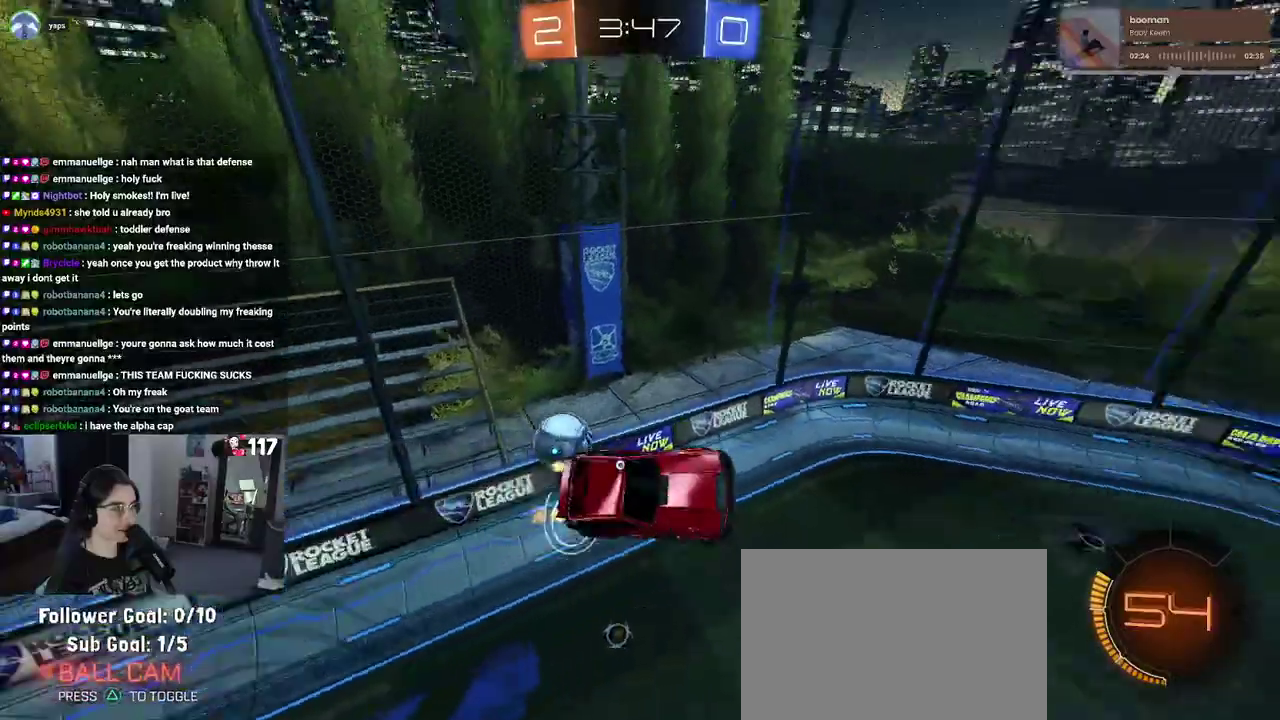
{"buttons": ["R1", "R2"], "left_stick": "center", "right_stick": "center", "events": [[133, "TRIANGLE", "up"], [317, "left_stick", "center"], [400, "R1", "down"]]}
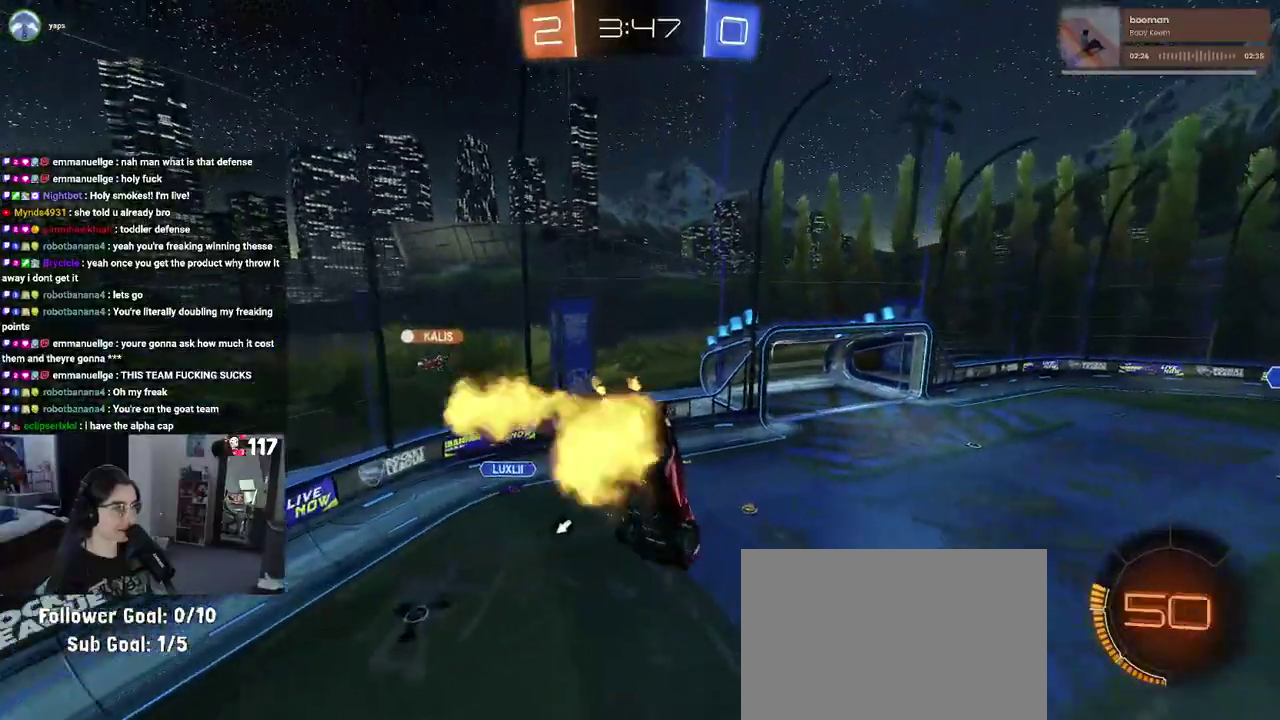
{"buttons": ["R2"], "left_stick": "down-right", "right_stick": "center", "events": [[67, "left_stick", "down-left"], [200, "R1", "up"], [283, "left_stick", "down"], [300, "SQUARE", "down"], [417, "SQUARE", "up"], [417, "left_stick", "down-right"]]}
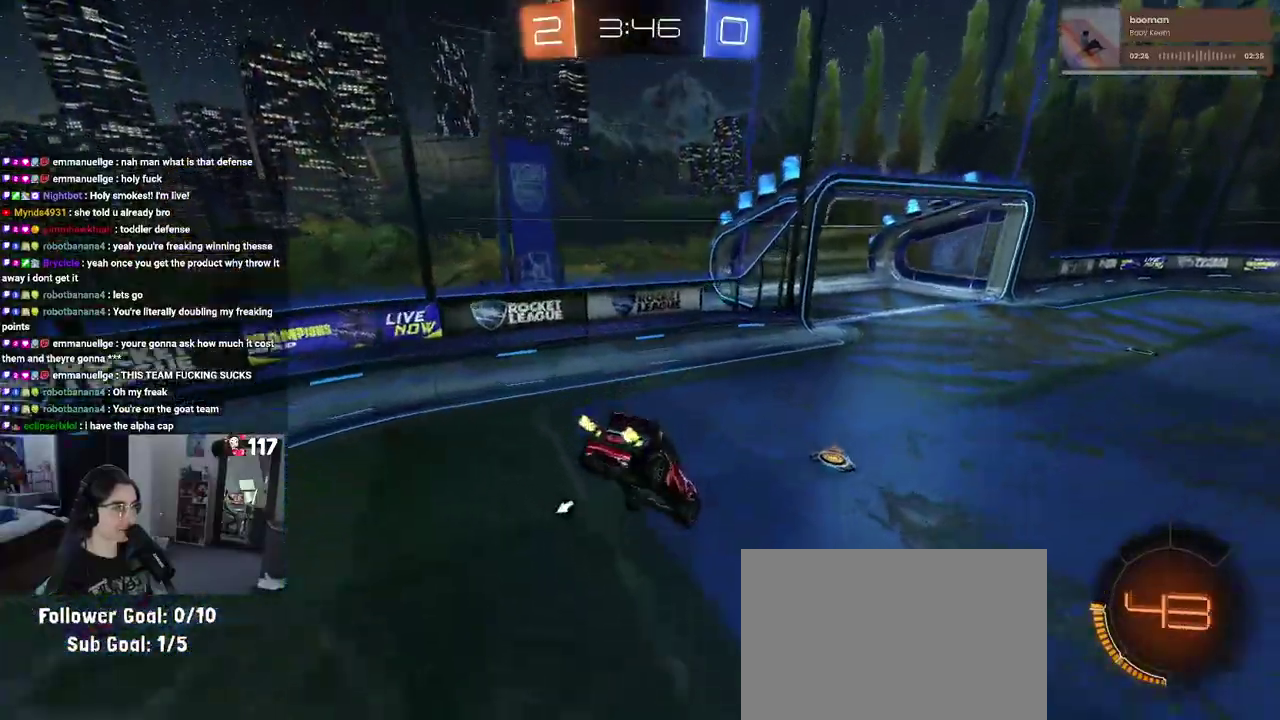
{"buttons": ["R1", "R2"], "left_stick": "up-right", "right_stick": "center", "events": [[33, "TRIANGLE", "down"], [33, "left_stick", "center"], [117, "left_stick", "up-right"], [150, "TRIANGLE", "up"], [483, "R1", "down"]]}
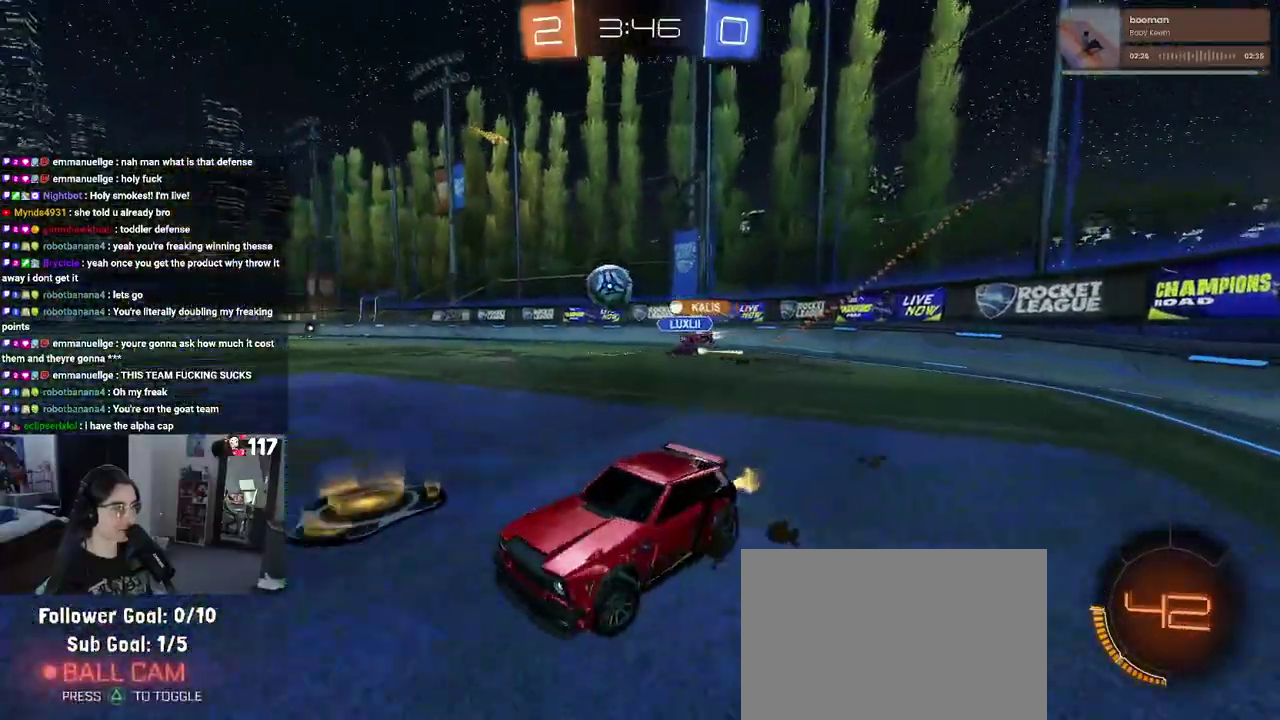
{"buttons": ["CROSS", "R1", "R2"], "left_stick": "up", "right_stick": "center", "events": [[450, "CROSS", "down"], [483, "left_stick", "up"]]}
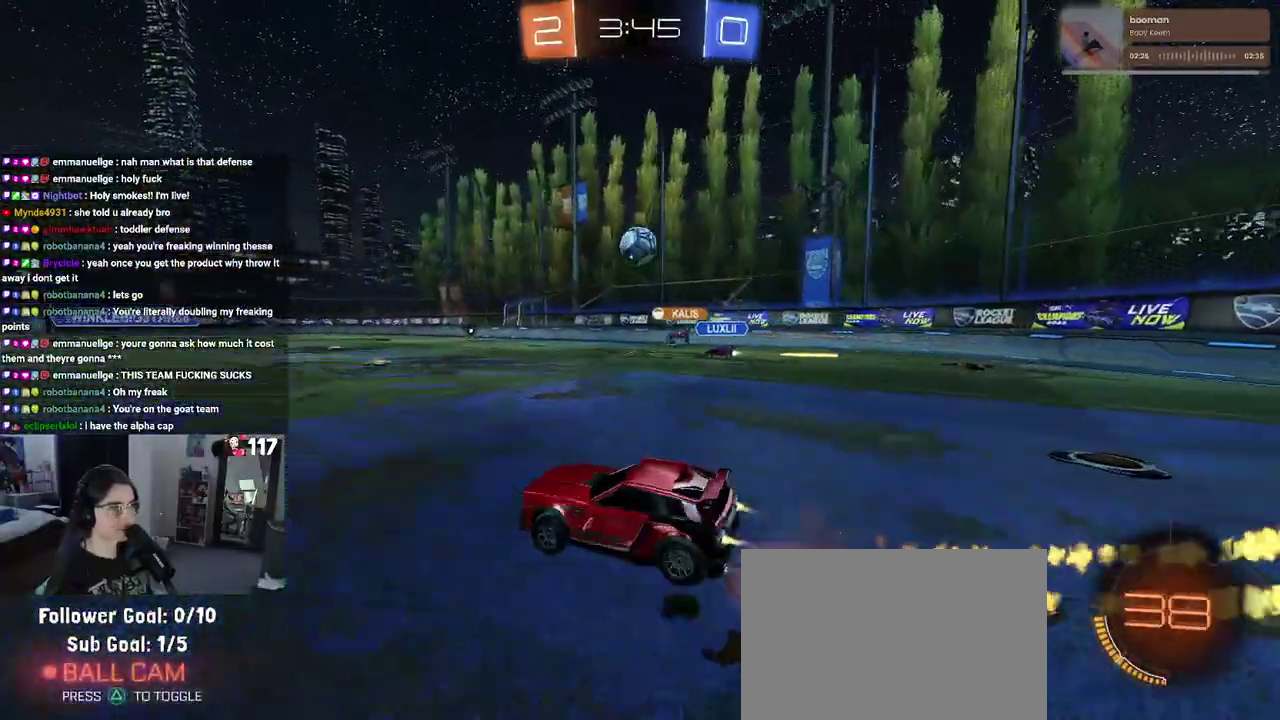
{"buttons": ["SQUARE", "R2"], "left_stick": "left", "right_stick": "center", "events": [[50, "CROSS", "up"], [83, "left_stick", "up-left"], [100, "CROSS", "down"], [167, "SQUARE", "down"], [217, "CROSS", "up"], [283, "left_stick", "down"], [350, "left_stick", "down-left"], [400, "R1", "up"], [483, "left_stick", "left"]]}
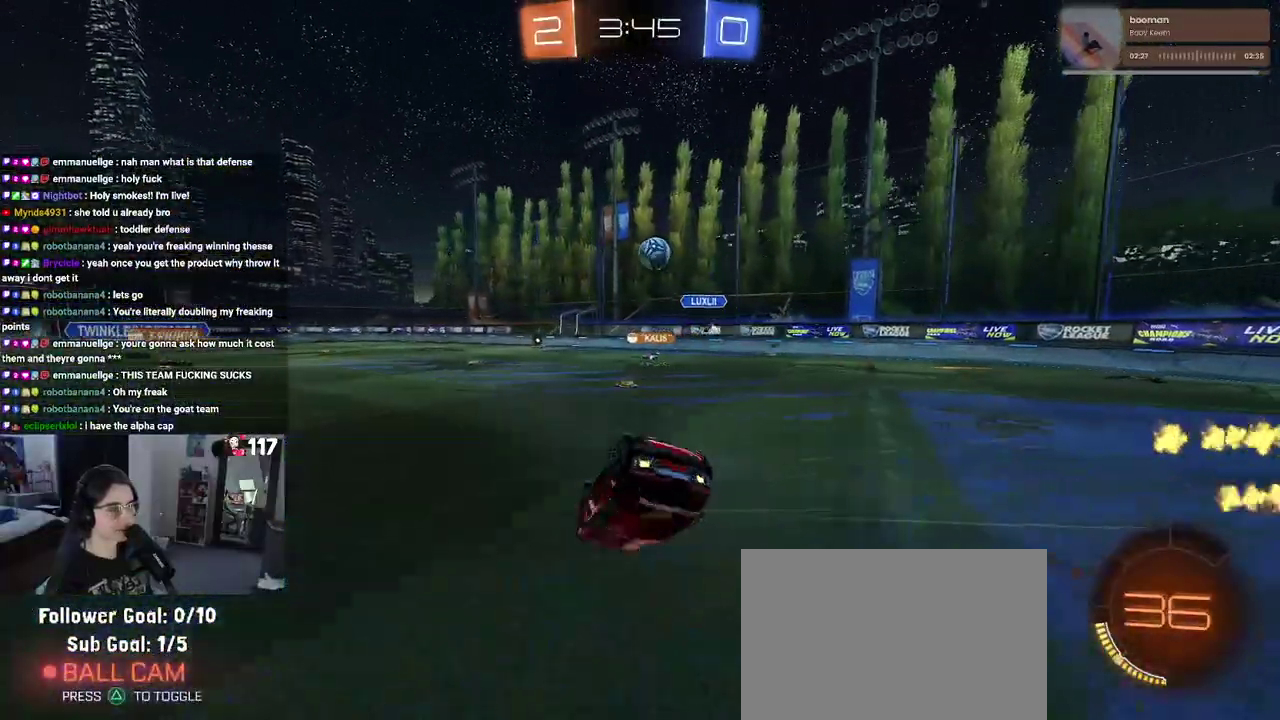
{"buttons": ["R2"], "left_stick": "left", "right_stick": "center", "events": [[500, "SQUARE", "up"]]}
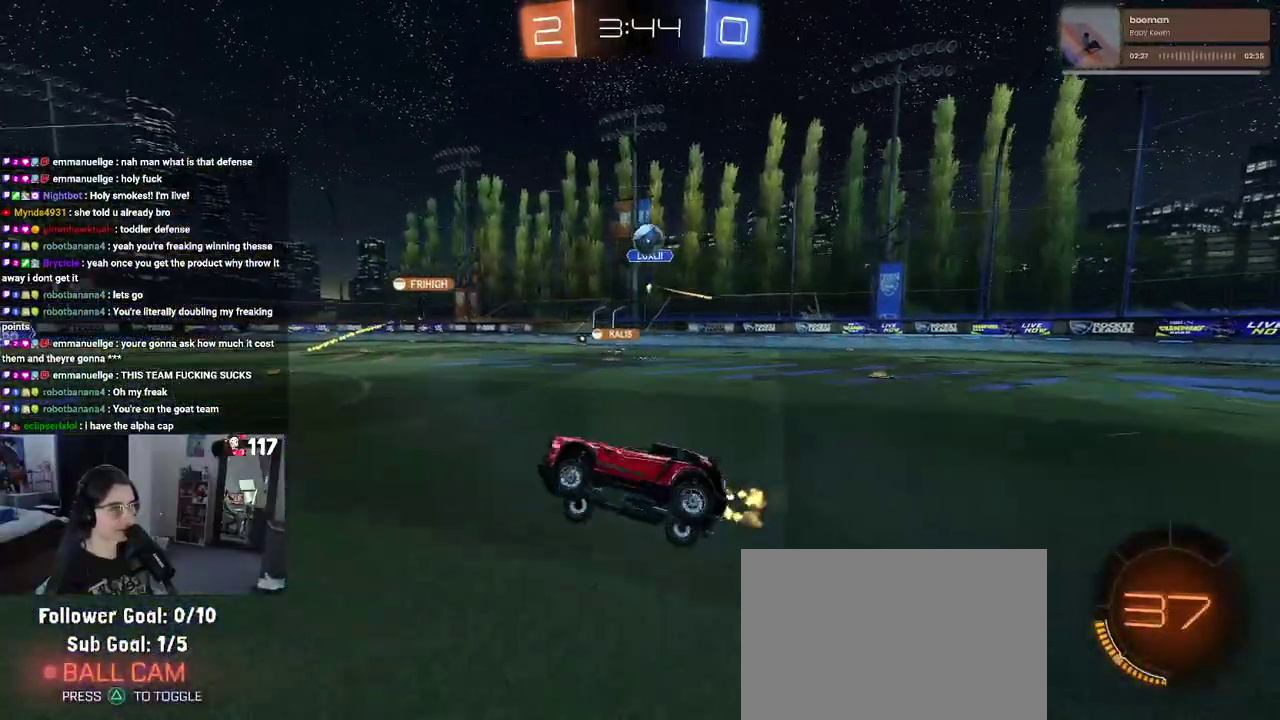
{"buttons": ["R2"], "left_stick": "center", "right_stick": "center"}
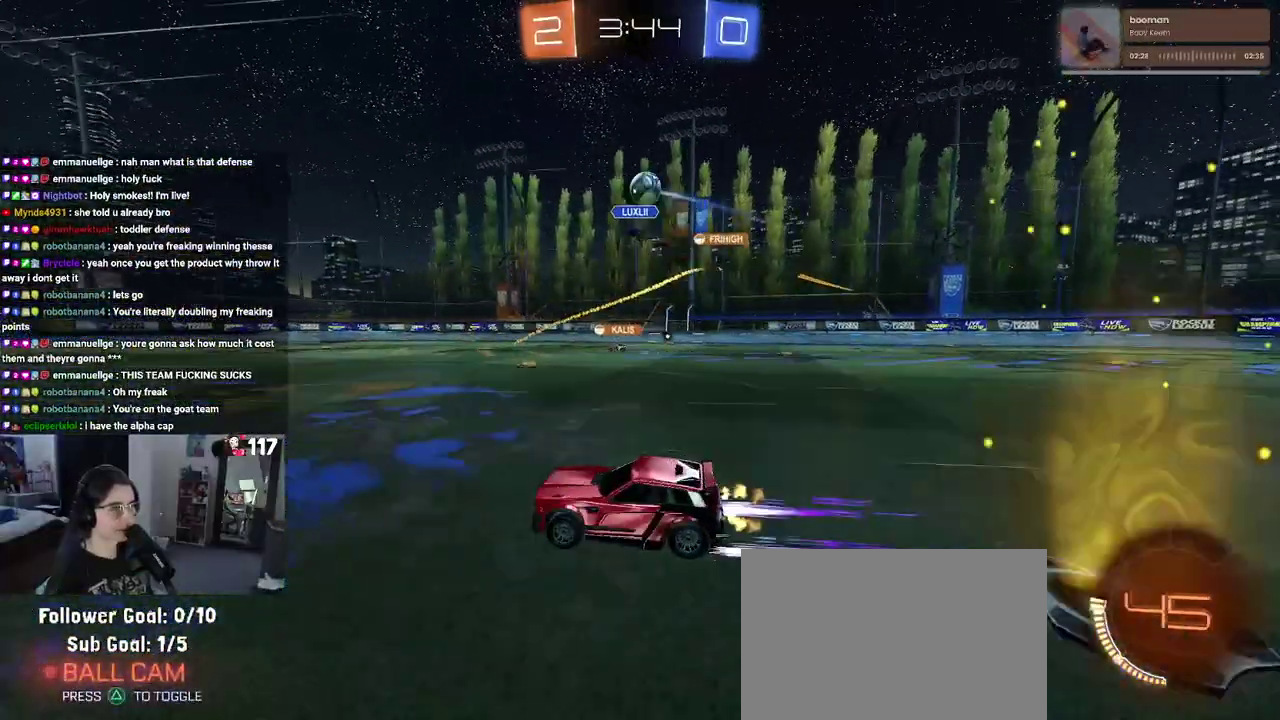
{"buttons": ["R2"], "left_stick": "center", "right_stick": "center"}
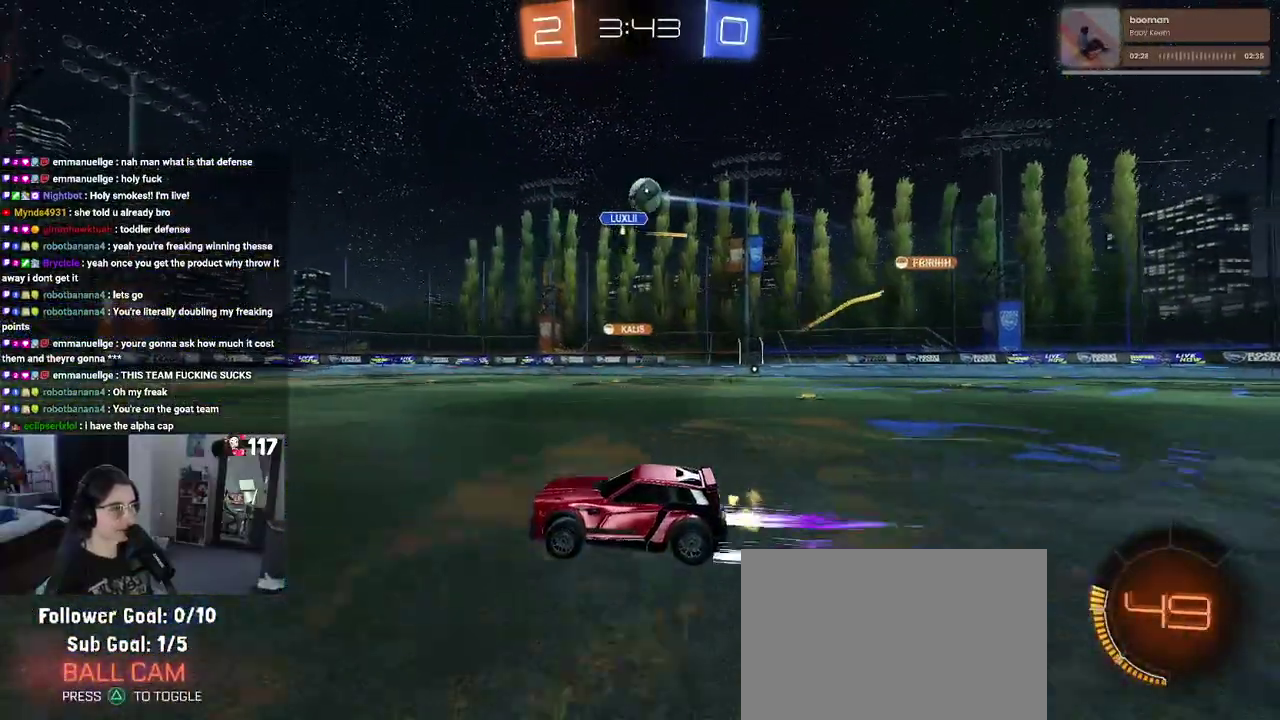
{"buttons": ["R2"], "left_stick": "center", "right_stick": "center", "events": [[333, "left_stick", "left"], [500, "left_stick", "center"]]}
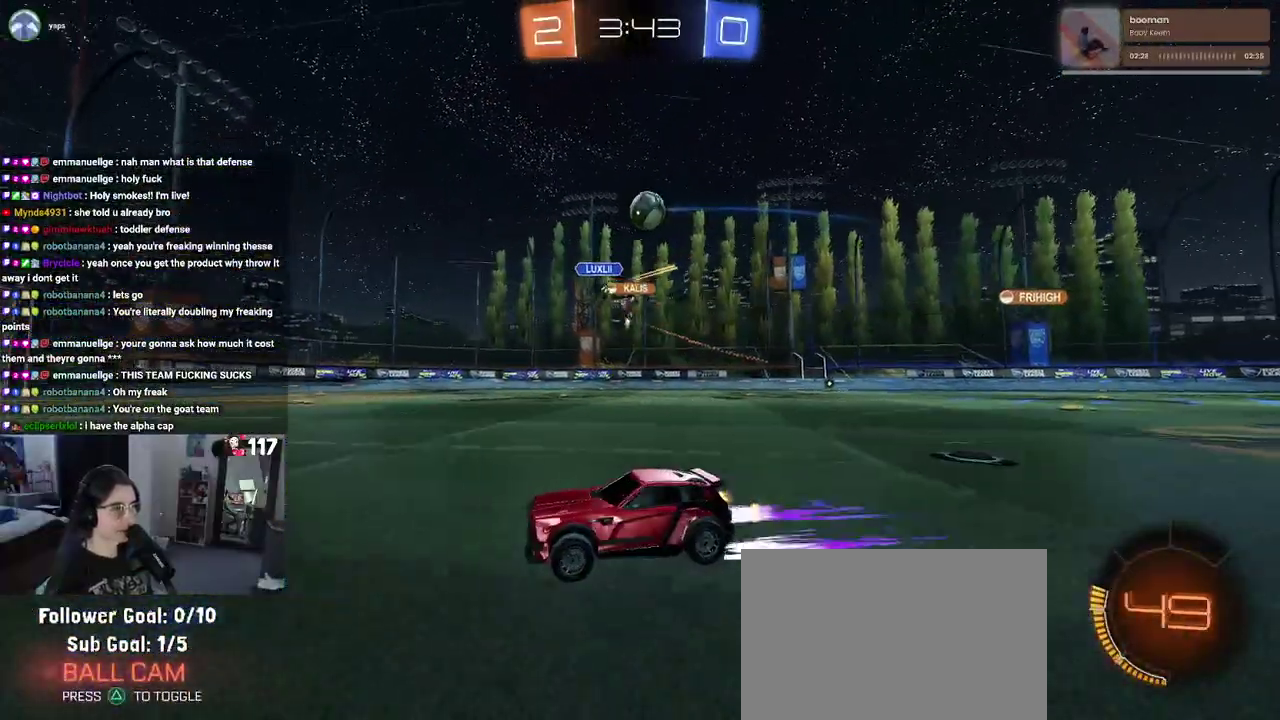
{"buttons": ["R2"], "left_stick": "center", "right_stick": "center"}
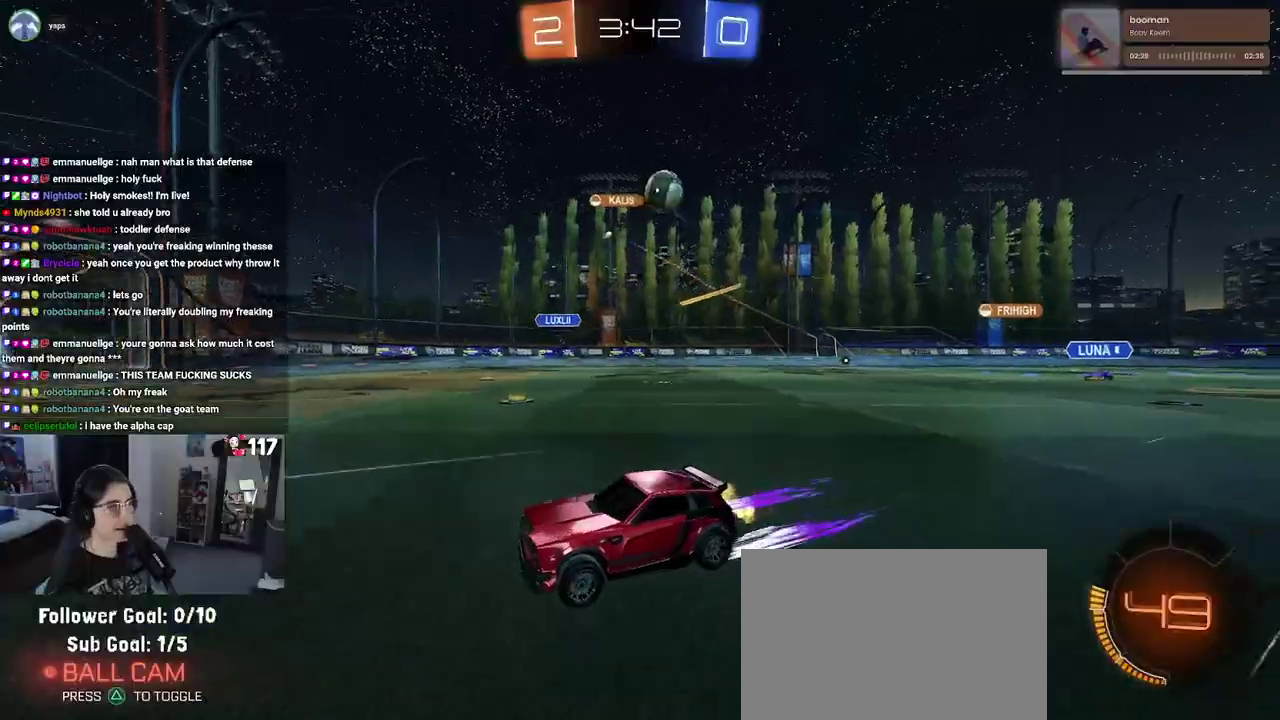
{"buttons": ["TRIANGLE", "R2"], "left_stick": "down-left", "right_stick": "center"}
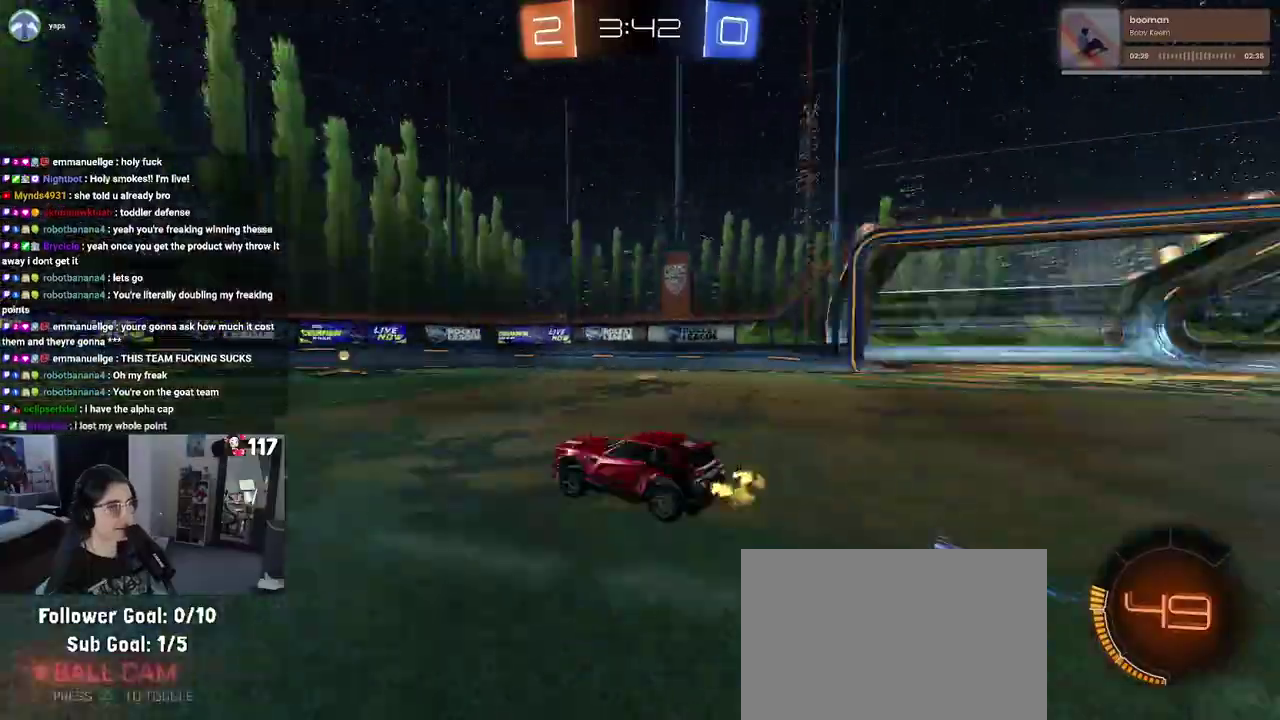
{"buttons": ["SQUARE", "R2"], "left_stick": "right", "right_stick": "center"}
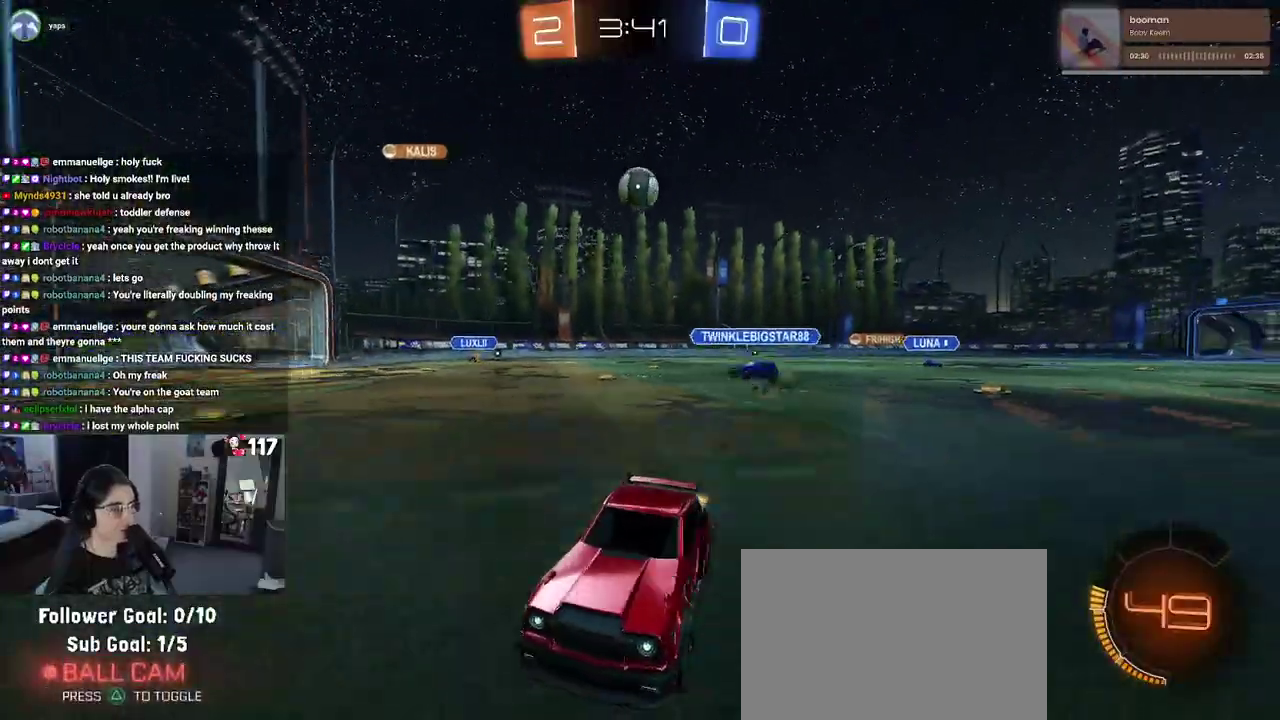
{"buttons": ["R2"], "left_stick": "center", "right_stick": "center", "events": [[100, "SQUARE", "up"], [433, "left_stick", "center"]]}
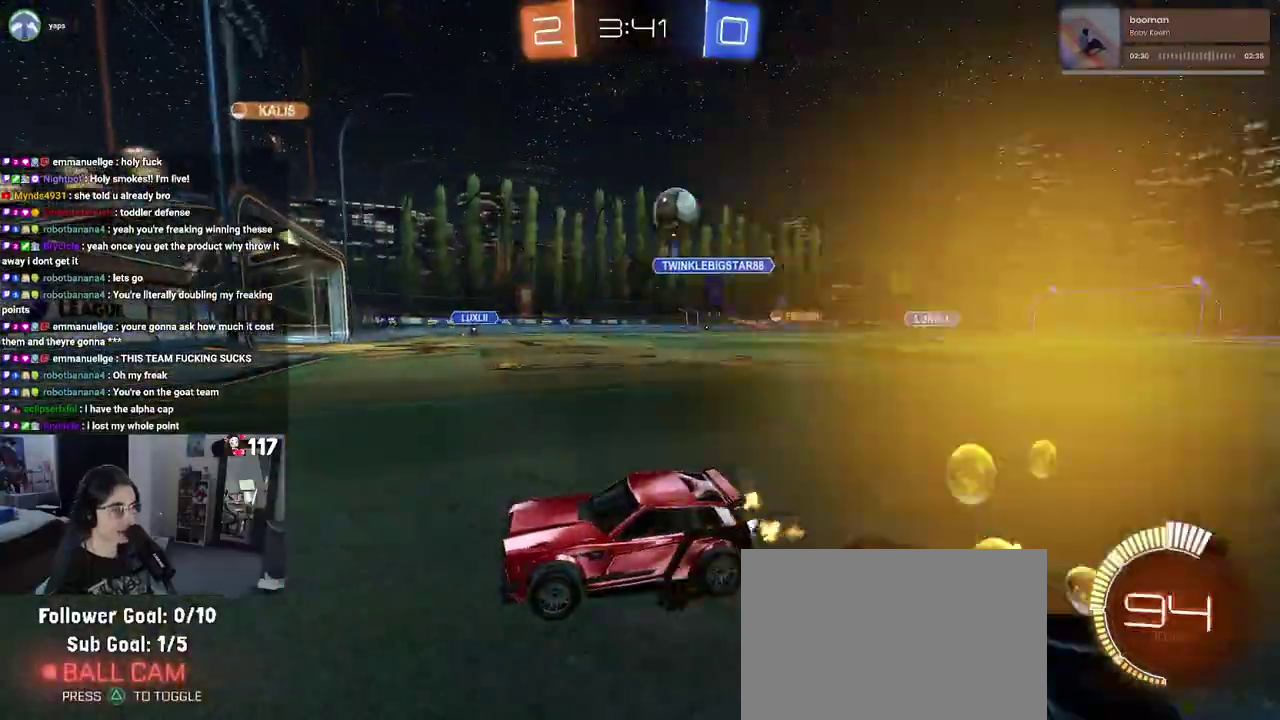
{"buttons": ["R2"], "left_stick": "up-left", "right_stick": "center"}
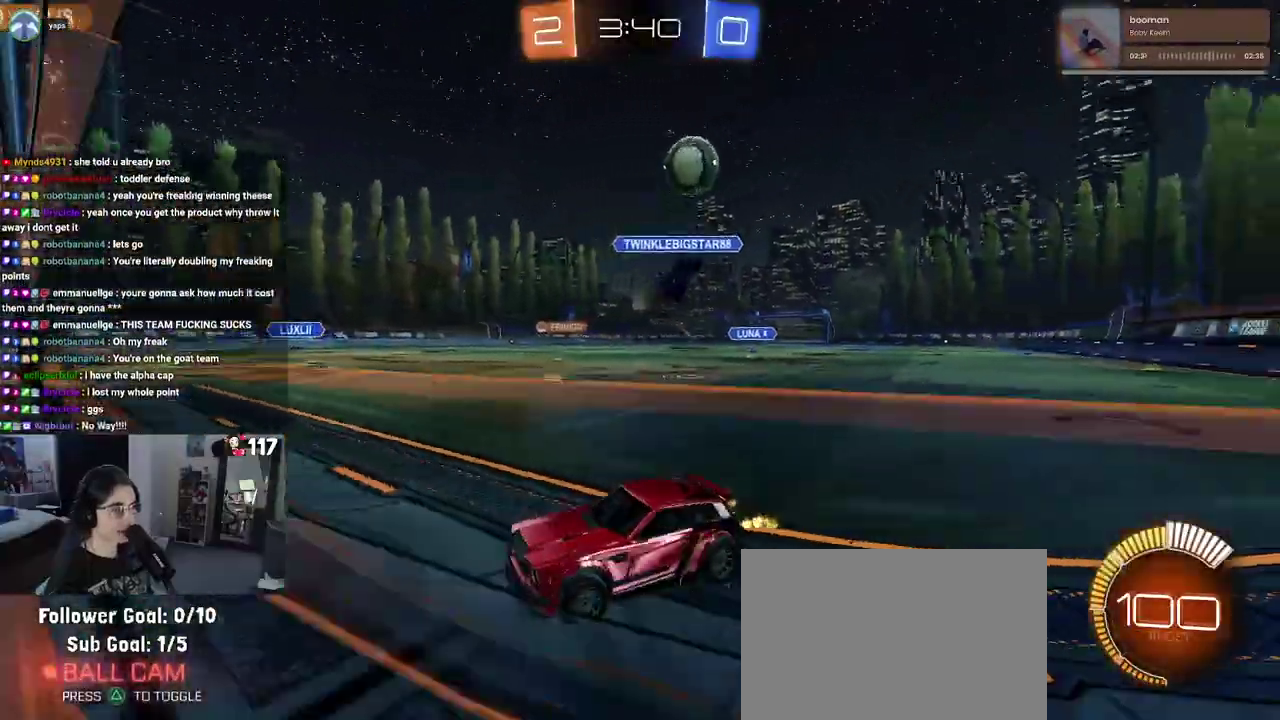
{"buttons": ["L2"], "left_stick": "up-left", "right_stick": "center", "events": [[150, "SQUARE", "down"], [267, "SQUARE", "up"], [450, "L2", "down"], [450, "R2", "up"]]}
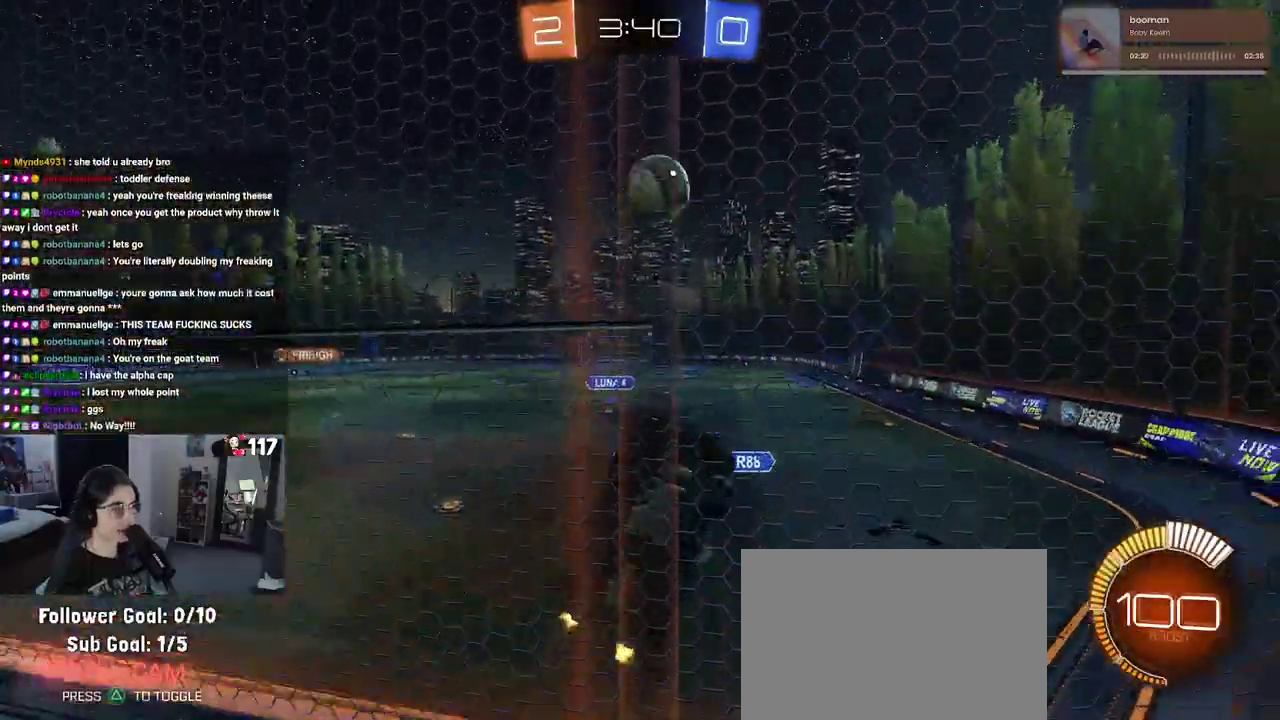
{"buttons": ["R2"], "left_stick": "center", "right_stick": "center", "events": [[50, "R2", "down"], [167, "L2", "up"], [167, "left_stick", "up"], [283, "left_stick", "up-left"], [467, "left_stick", "center"]]}
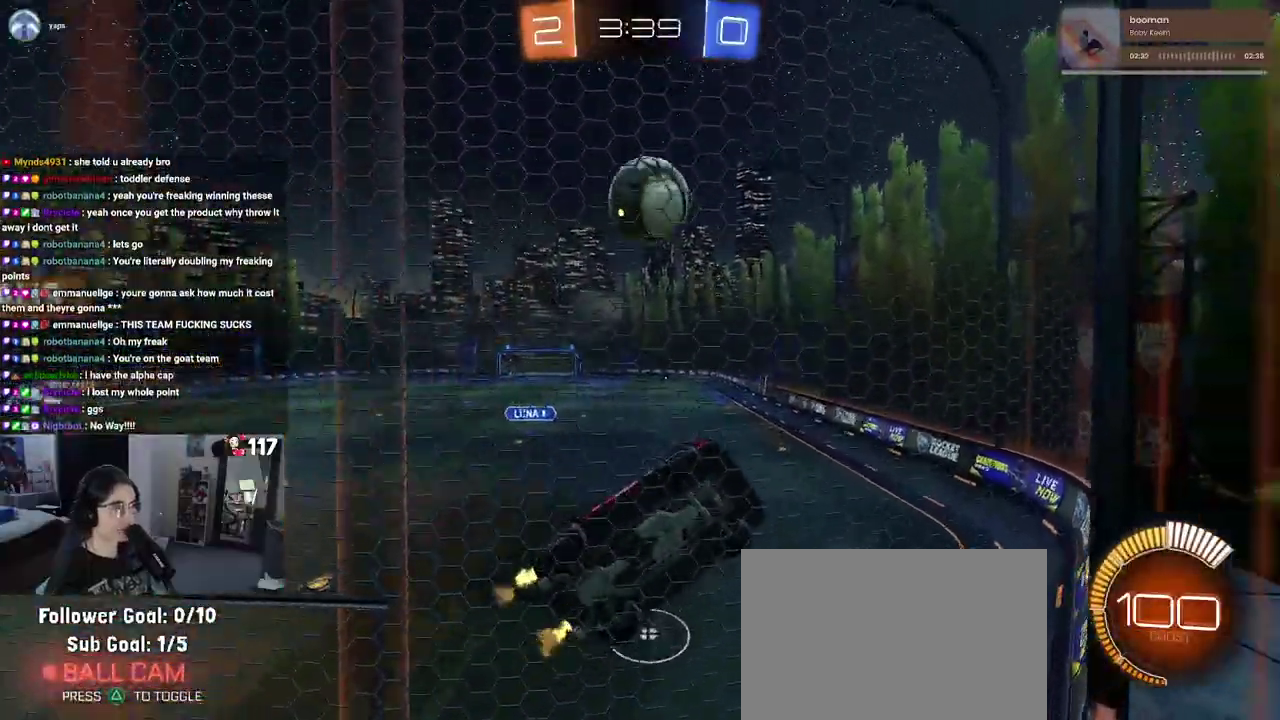
{"buttons": ["R2"], "left_stick": "up-left", "right_stick": "center", "events": [[50, "left_stick", "up-left"], [183, "left_stick", "center"], [300, "R2", "up"], [417, "R2", "down"], [433, "left_stick", "up-left"]]}
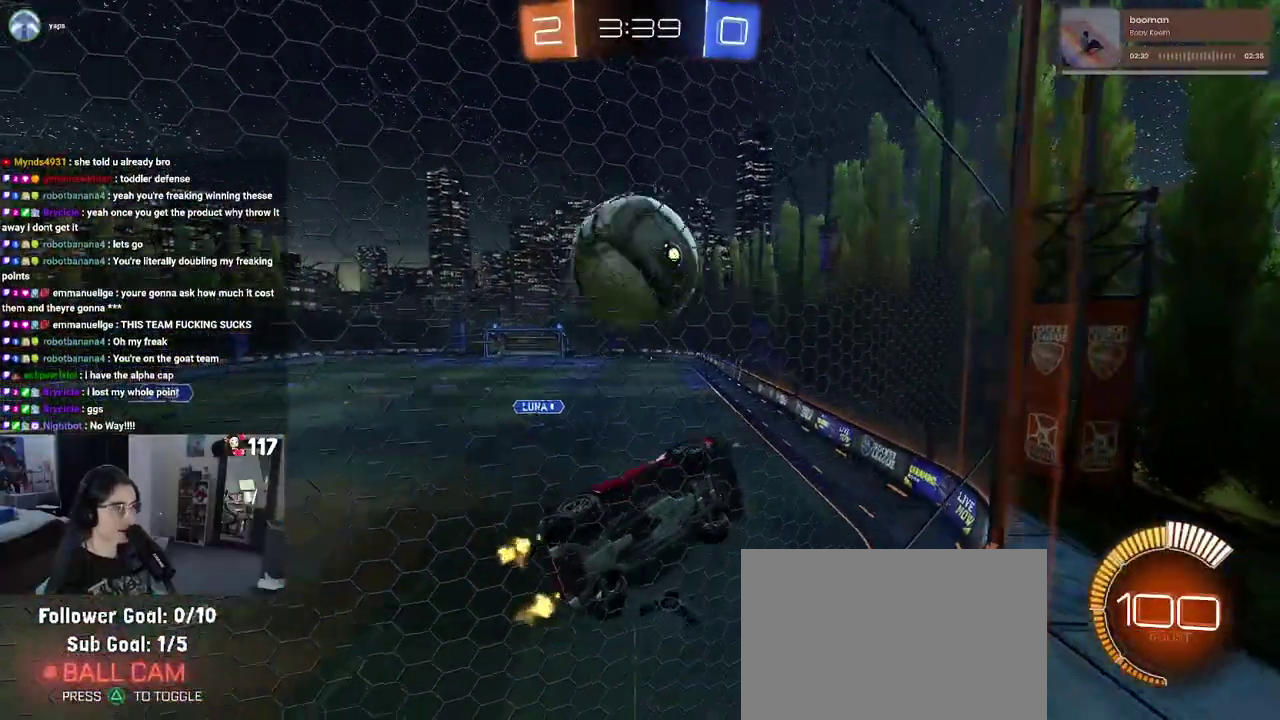
{"buttons": ["R2"], "left_stick": "center", "right_stick": "center", "events": [[67, "left_stick", "left"], [83, "R2", "up"], [133, "L2", "down"], [200, "R2", "down"], [267, "left_stick", "up-left"], [300, "L2", "up"], [317, "R2", "up"], [317, "left_stick", "center"], [433, "R2", "down"]]}
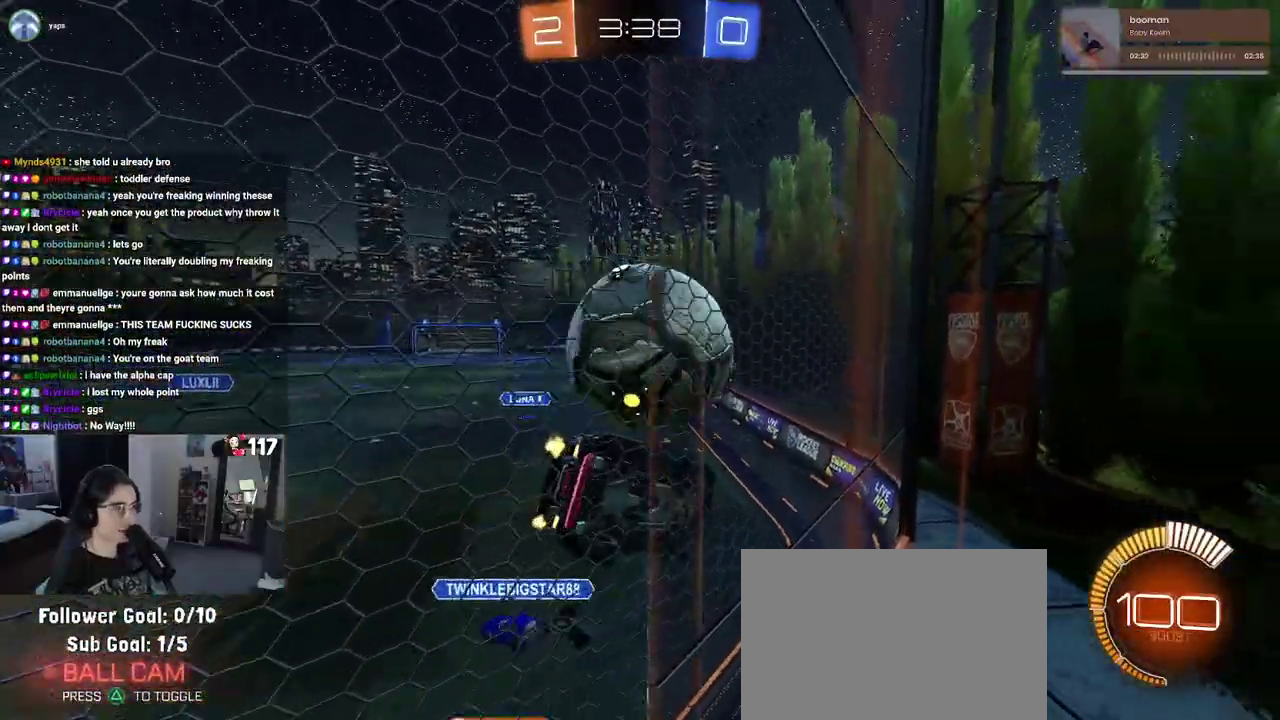
{"buttons": ["SQUARE", "R2"], "left_stick": "down-right", "right_stick": "center", "events": [[183, "left_stick", "up-left"], [283, "left_stick", "center"], [300, "CROSS", "down"], [417, "SQUARE", "down"], [417, "left_stick", "down-right"], [450, "CROSS", "up"]]}
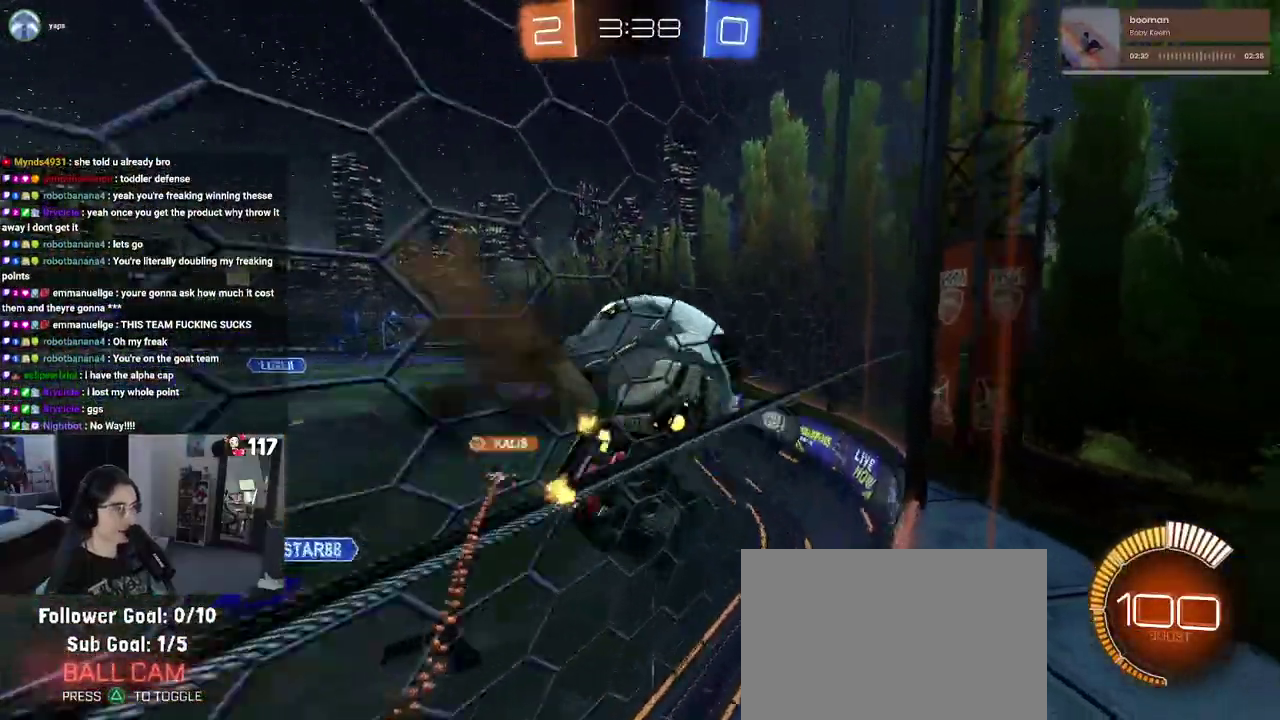
{"buttons": ["R2"], "left_stick": "up-right", "right_stick": "center", "events": [[133, "SQUARE", "up"], [167, "left_stick", "up"], [233, "left_stick", "center"], [417, "left_stick", "up-right"]]}